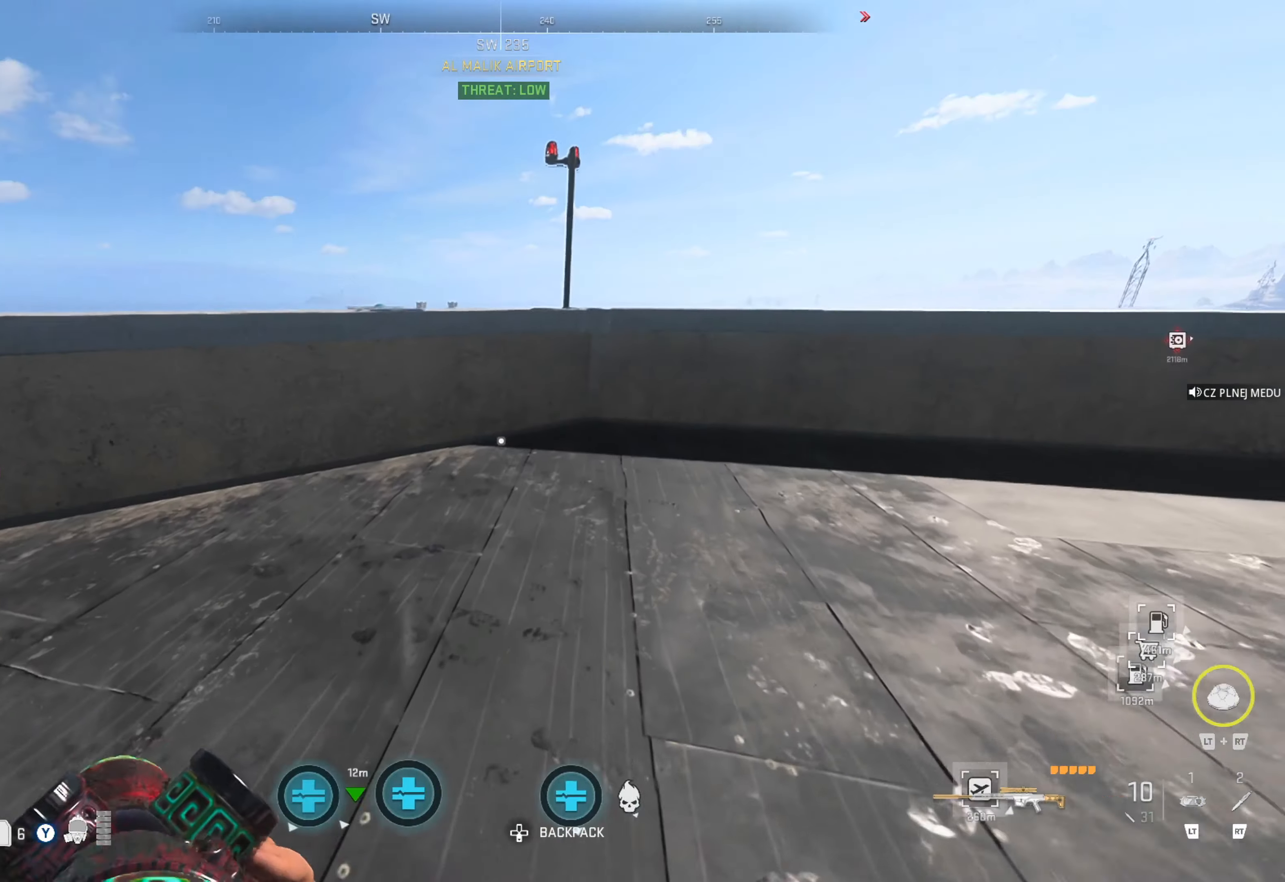
Gameplay with a controller (Xbox layout); each line is a JSON object with the inputs held at the frame after it. "events" lists button and stick changes between this image and that frame as [ms after this image, input, new state], when the widget could be followed in between.
{"buttons": [], "left_stick": "center", "right_stick": "center", "events": [[16, "right_stick", "center"], [116, "left_stick", "center"]]}
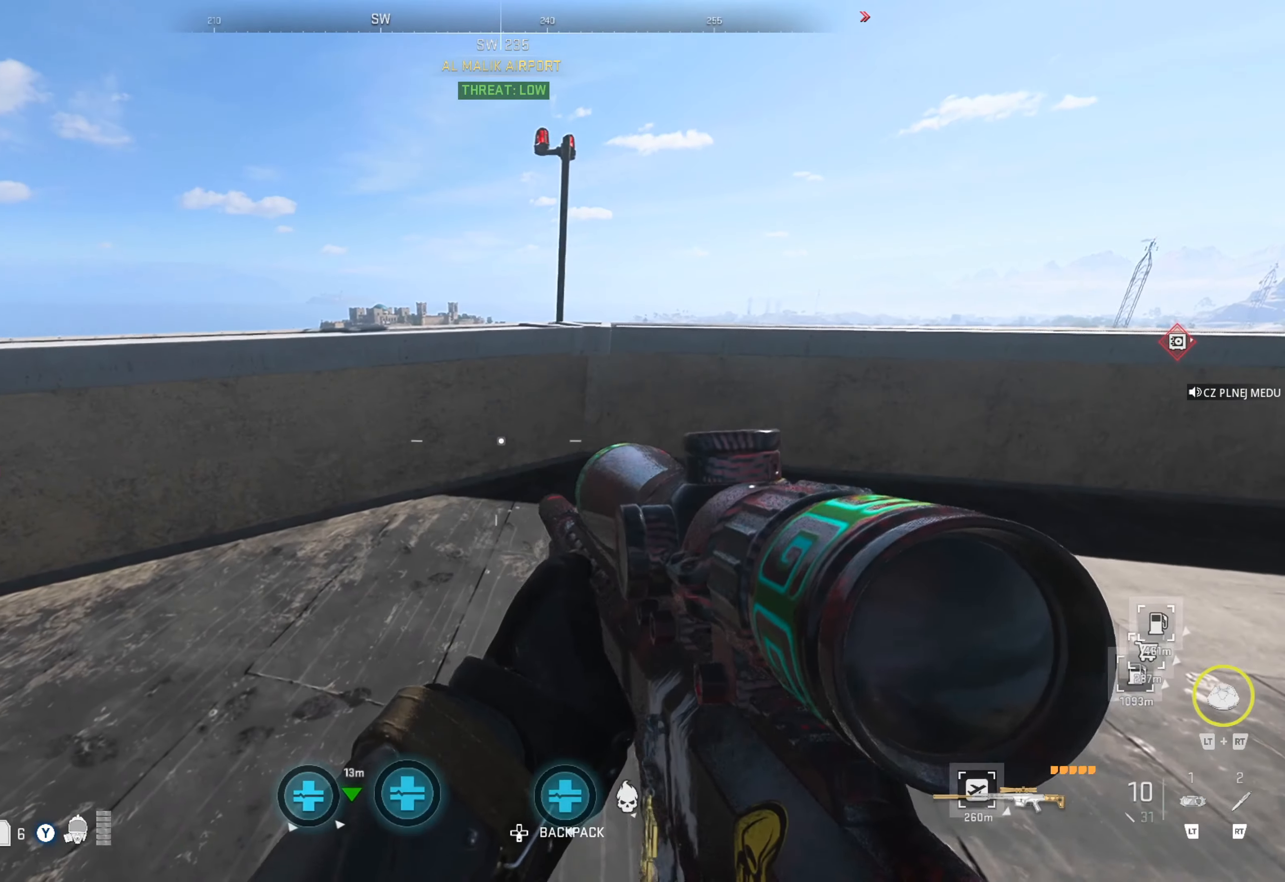
{"buttons": [], "left_stick": "up", "right_stick": "left", "events": [[16, "left_stick", "up"], [50, "right_stick", "left"], [200, "right_stick", "center"], [366, "right_stick", "left"]]}
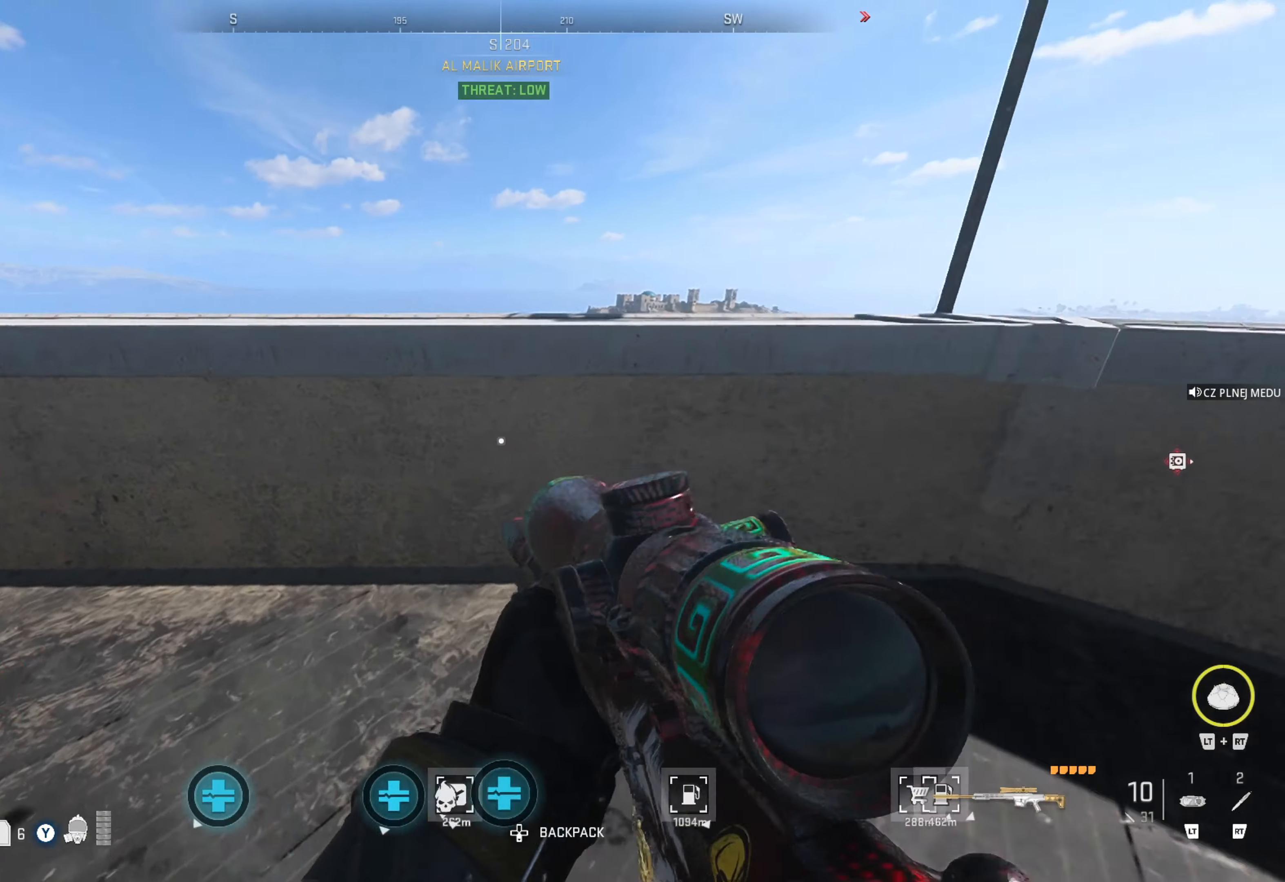
{"buttons": [], "left_stick": "center", "right_stick": "center", "events": [[16, "right_stick", "center"], [400, "right_stick", "down"], [450, "right_stick", "center"], [500, "left_stick", "center"]]}
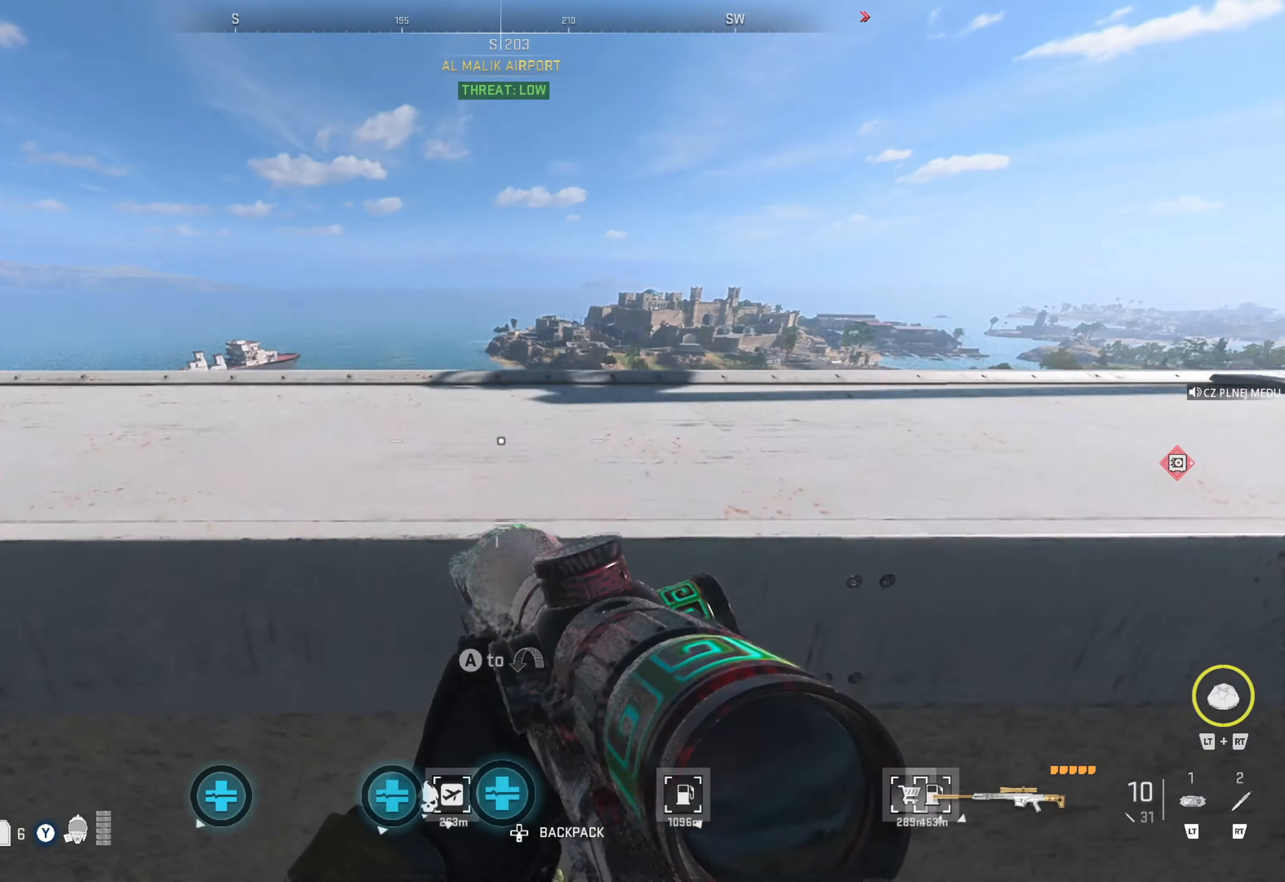
{"buttons": [], "left_stick": "center", "right_stick": "center", "events": [[133, "left_stick", "up"], [200, "A", "down"], [316, "A", "up"], [333, "left_stick", "center"]]}
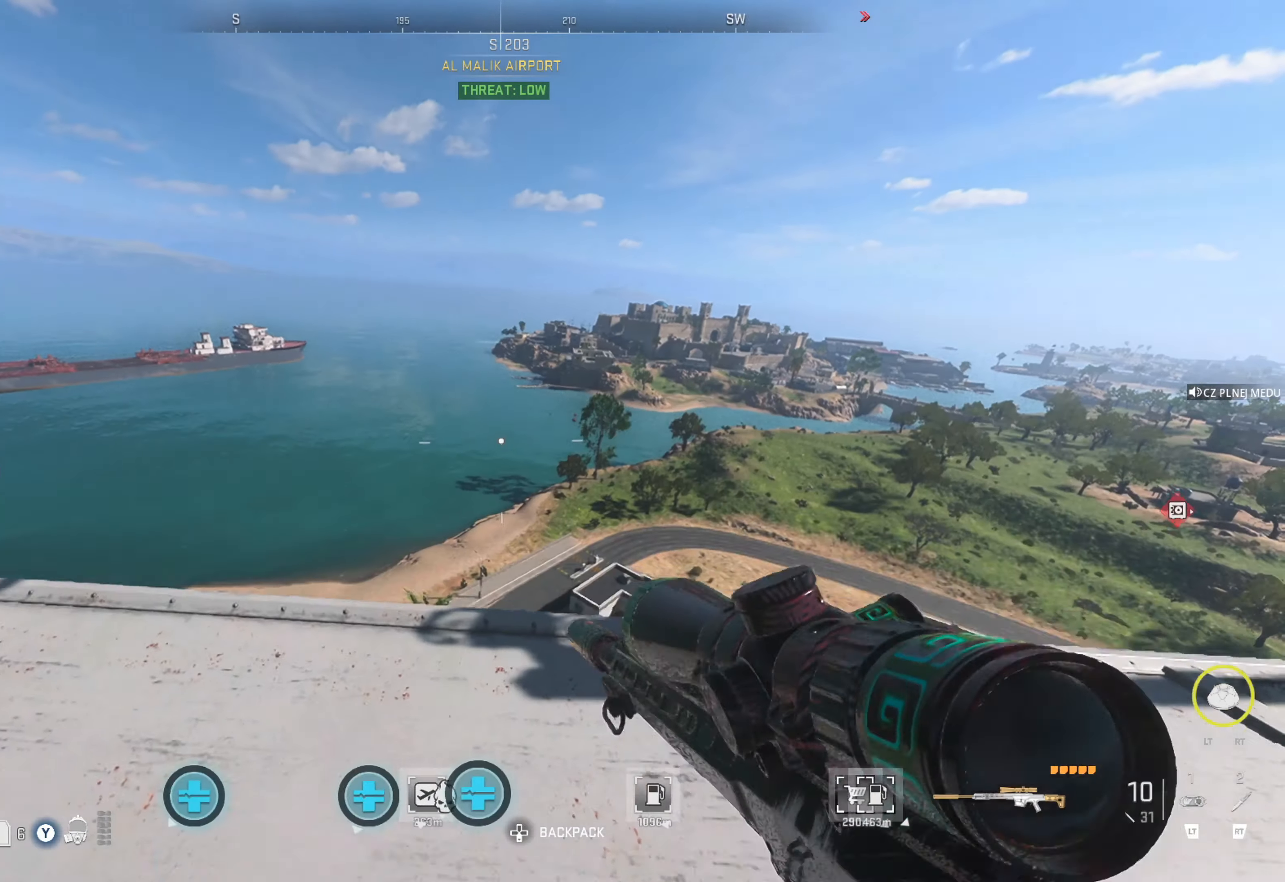
{"buttons": [], "left_stick": "center", "right_stick": "center", "events": [[33, "right_stick", "down-left"], [183, "right_stick", "center"], [300, "right_stick", "down"], [500, "right_stick", "center"]]}
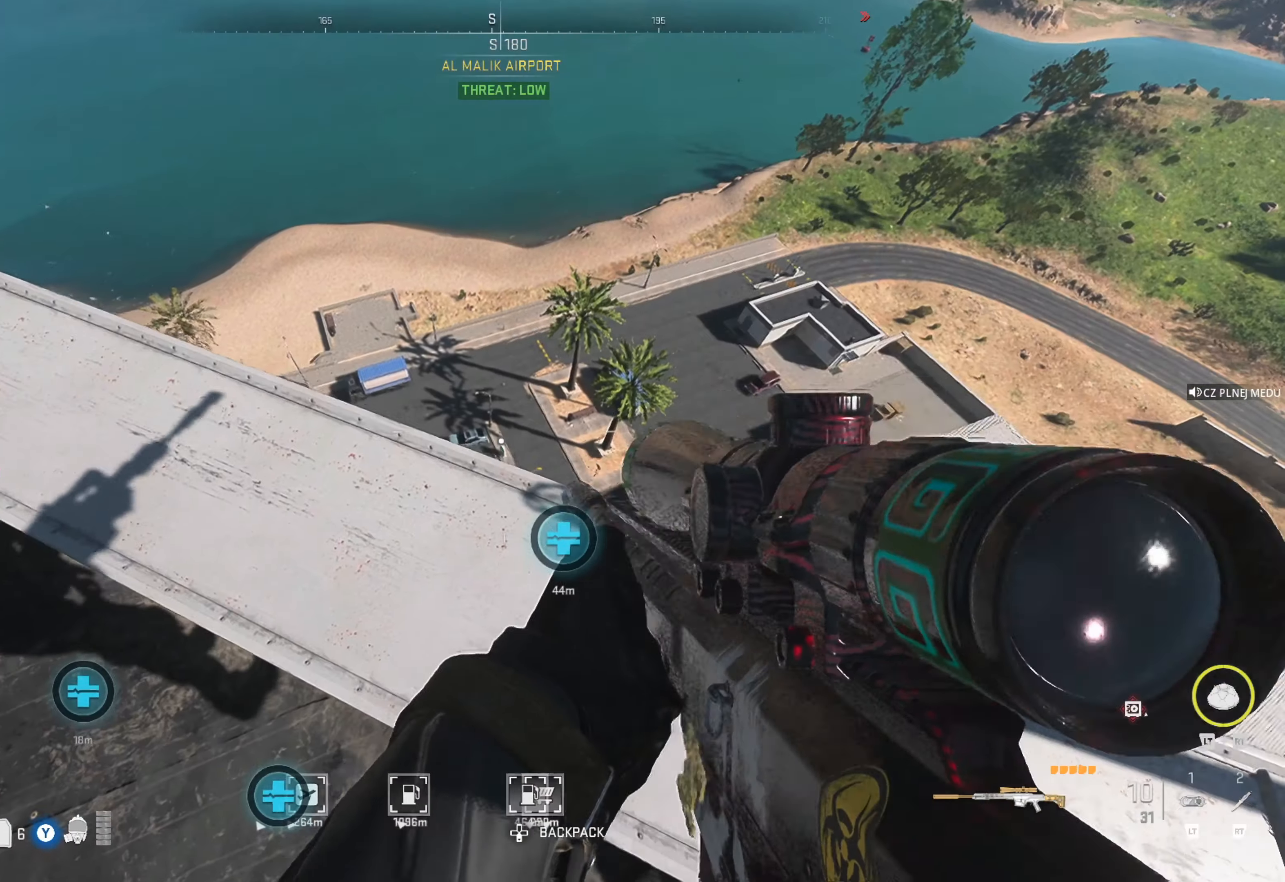
{"buttons": [], "left_stick": "up", "right_stick": "center", "events": [[116, "right_stick", "right"], [366, "right_stick", "center"], [500, "left_stick", "up"]]}
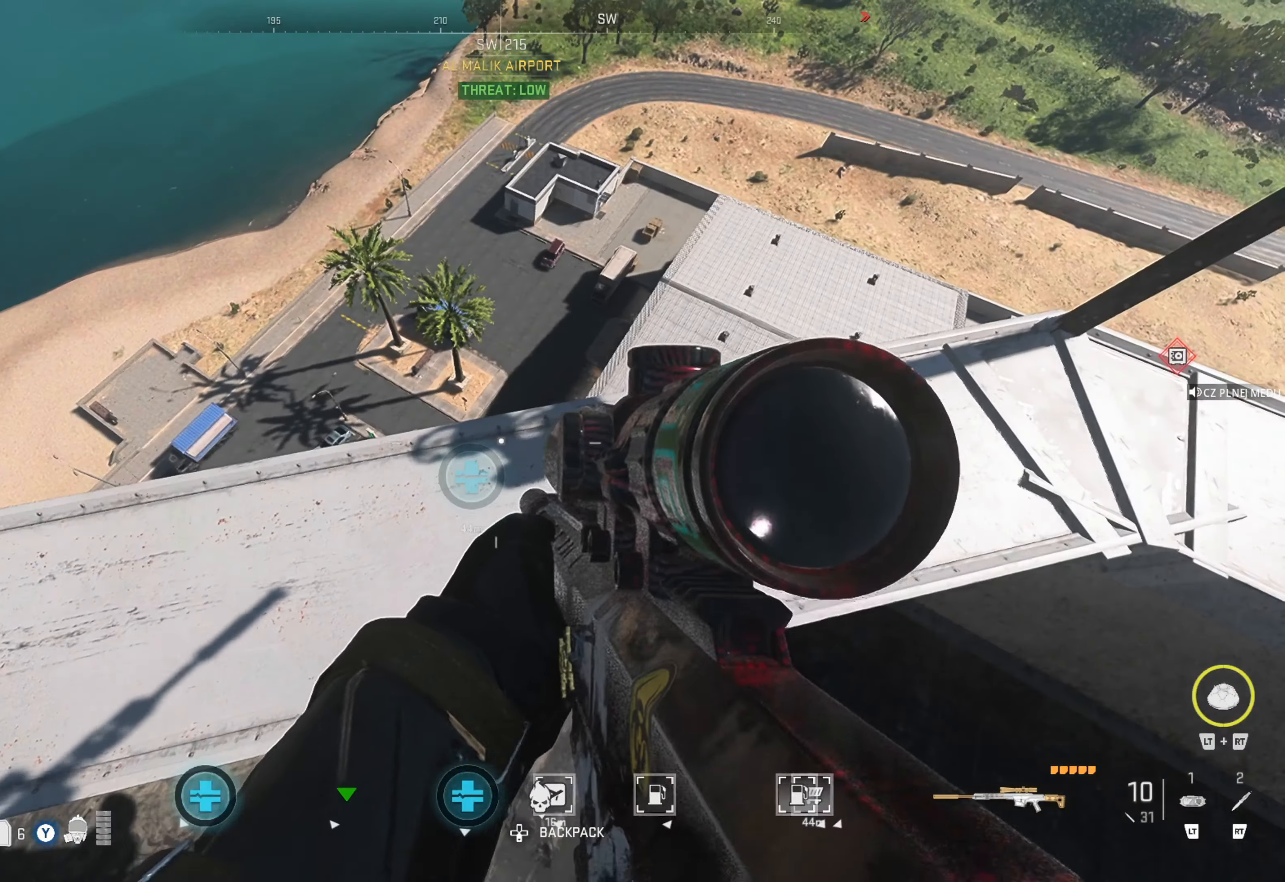
{"buttons": [], "left_stick": "up", "right_stick": "left", "events": [[66, "right_stick", "down"], [183, "left_stick", "center"], [183, "right_stick", "center"], [450, "right_stick", "left"], [466, "left_stick", "up"]]}
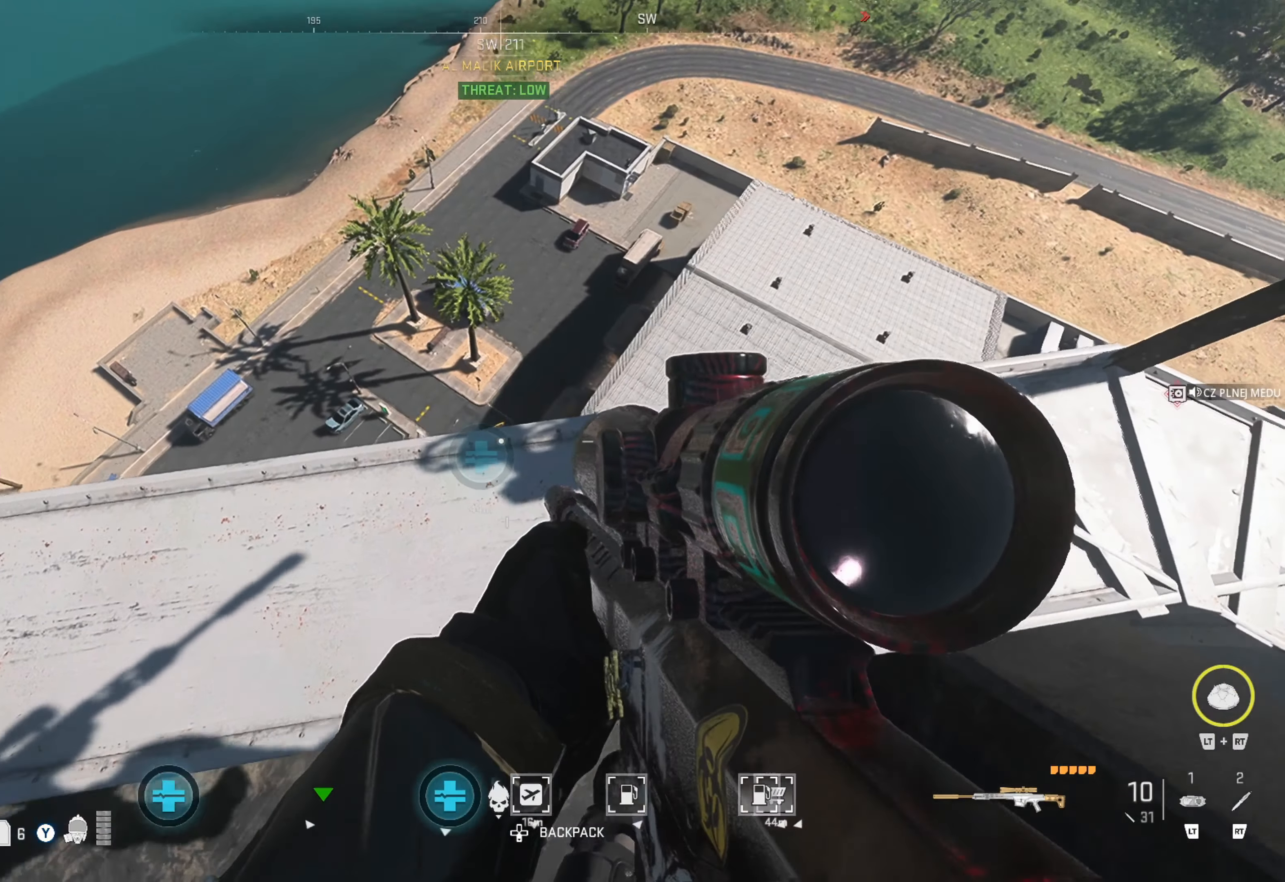
{"buttons": [], "left_stick": "center", "right_stick": "center", "events": [[116, "right_stick", "center"], [350, "left_stick", "center"]]}
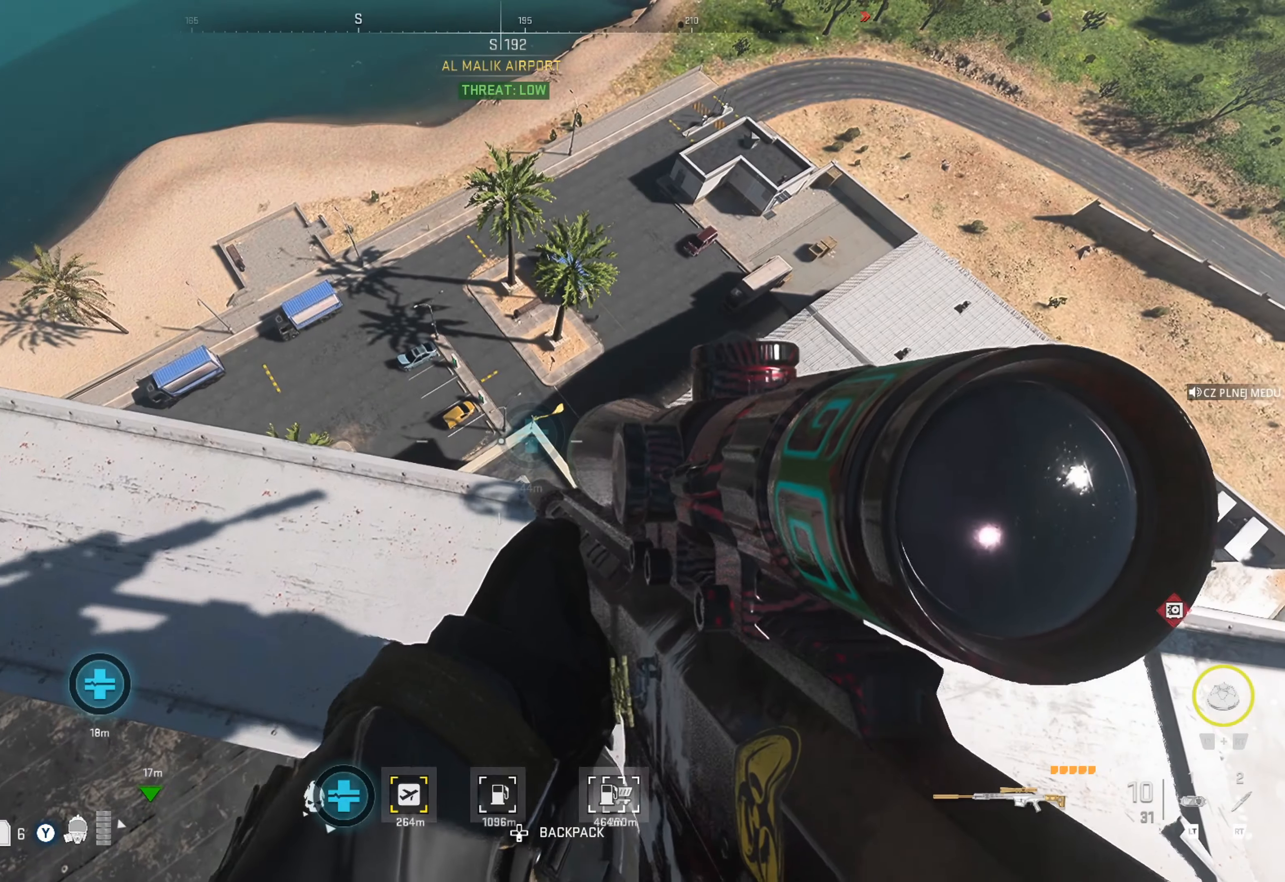
{"buttons": [], "left_stick": "center", "right_stick": "center", "events": [[233, "right_stick", "right"], [417, "right_stick", "center"]]}
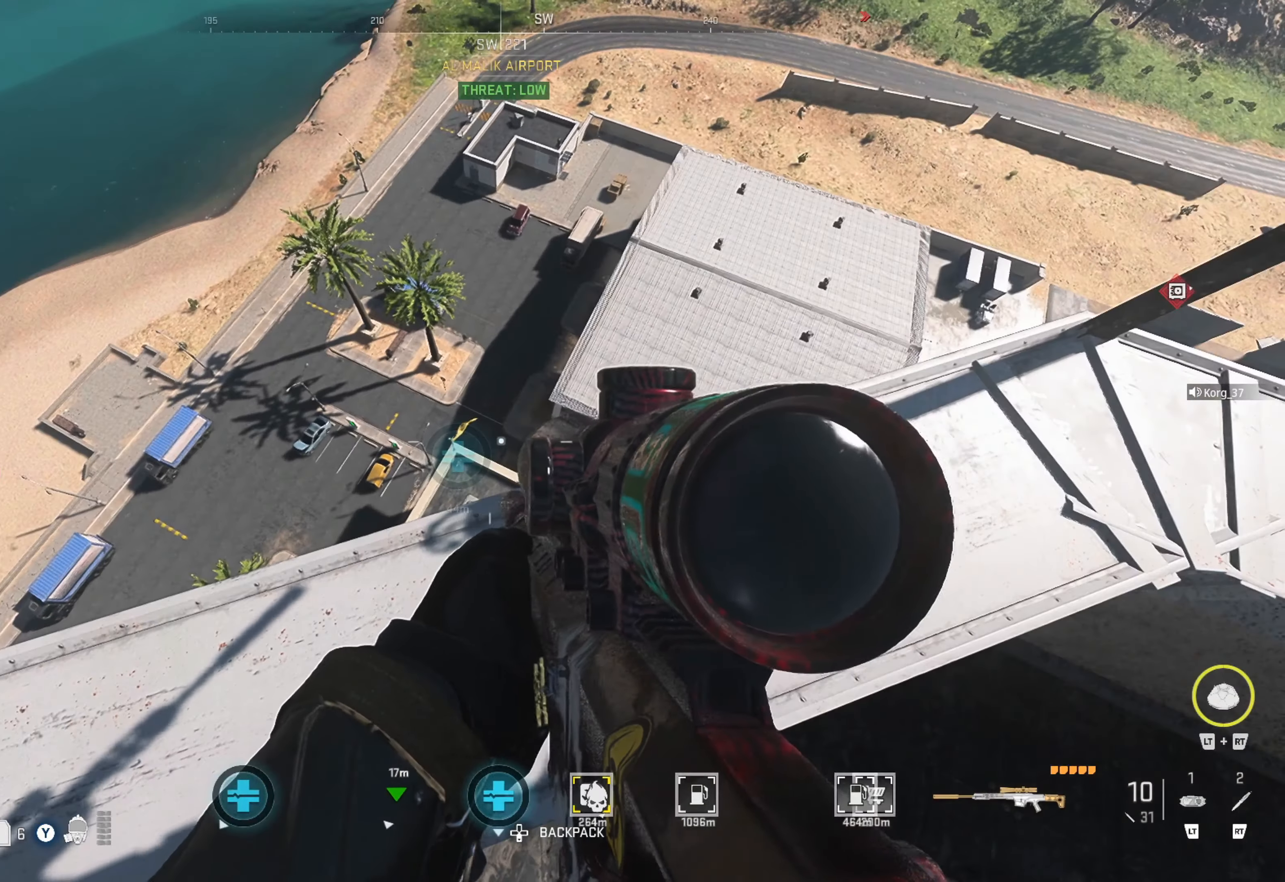
{"buttons": ["L1"], "left_stick": "center", "right_stick": "up-left", "events": [[350, "L1", "down"], [417, "right_stick", "up-left"]]}
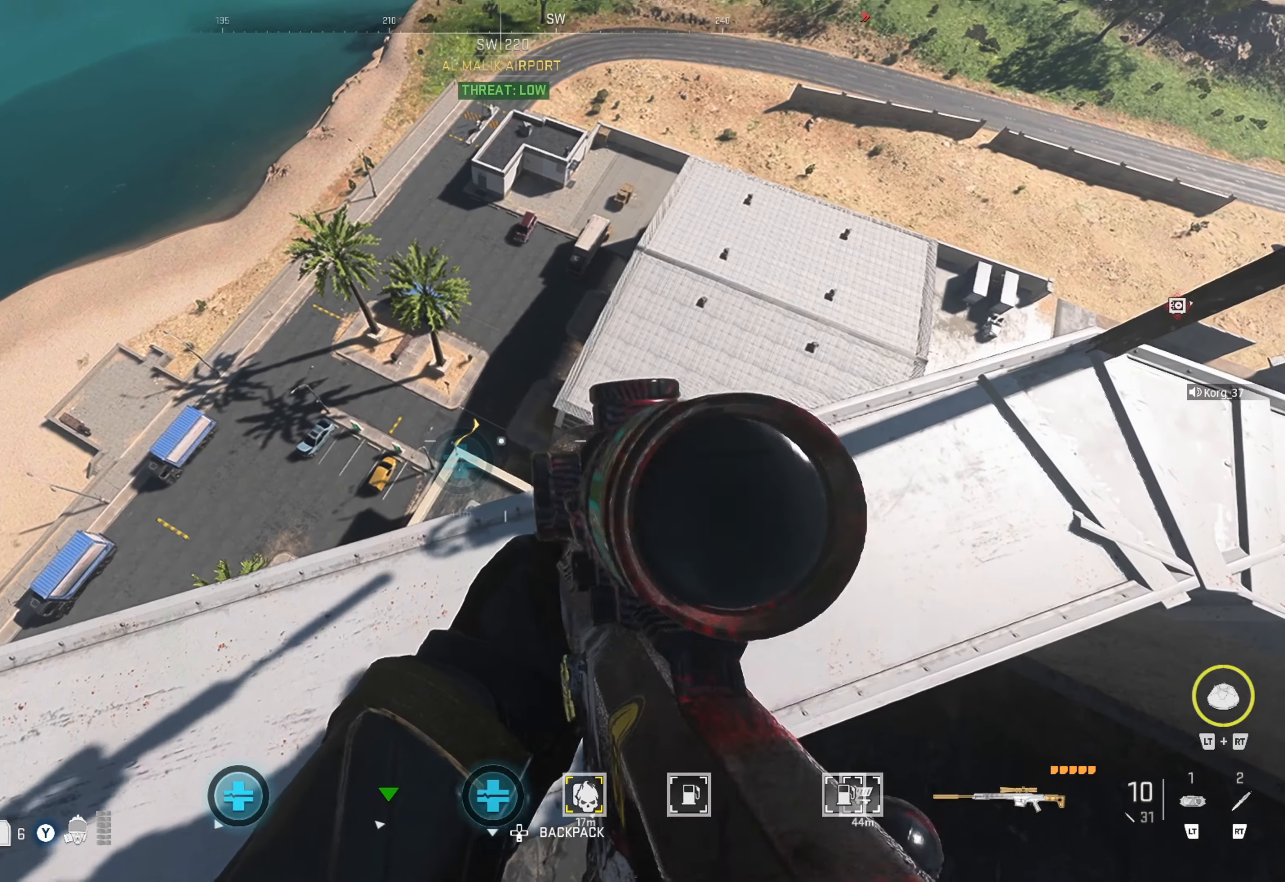
{"buttons": ["L1"], "left_stick": "center", "right_stick": "up-left", "events": []}
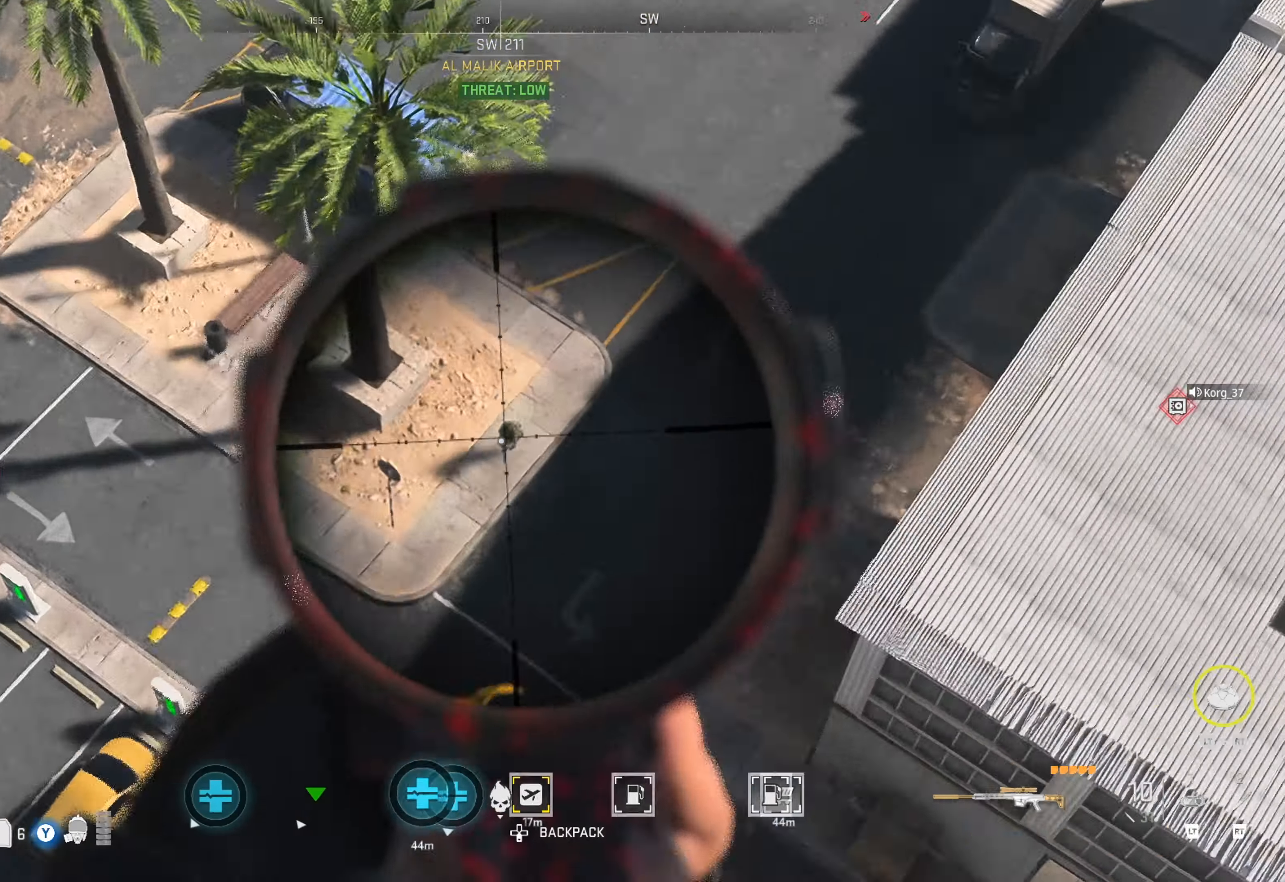
{"buttons": ["L1"], "left_stick": "center", "right_stick": "down", "events": [[150, "right_stick", "center"], [233, "right_stick", "down"]]}
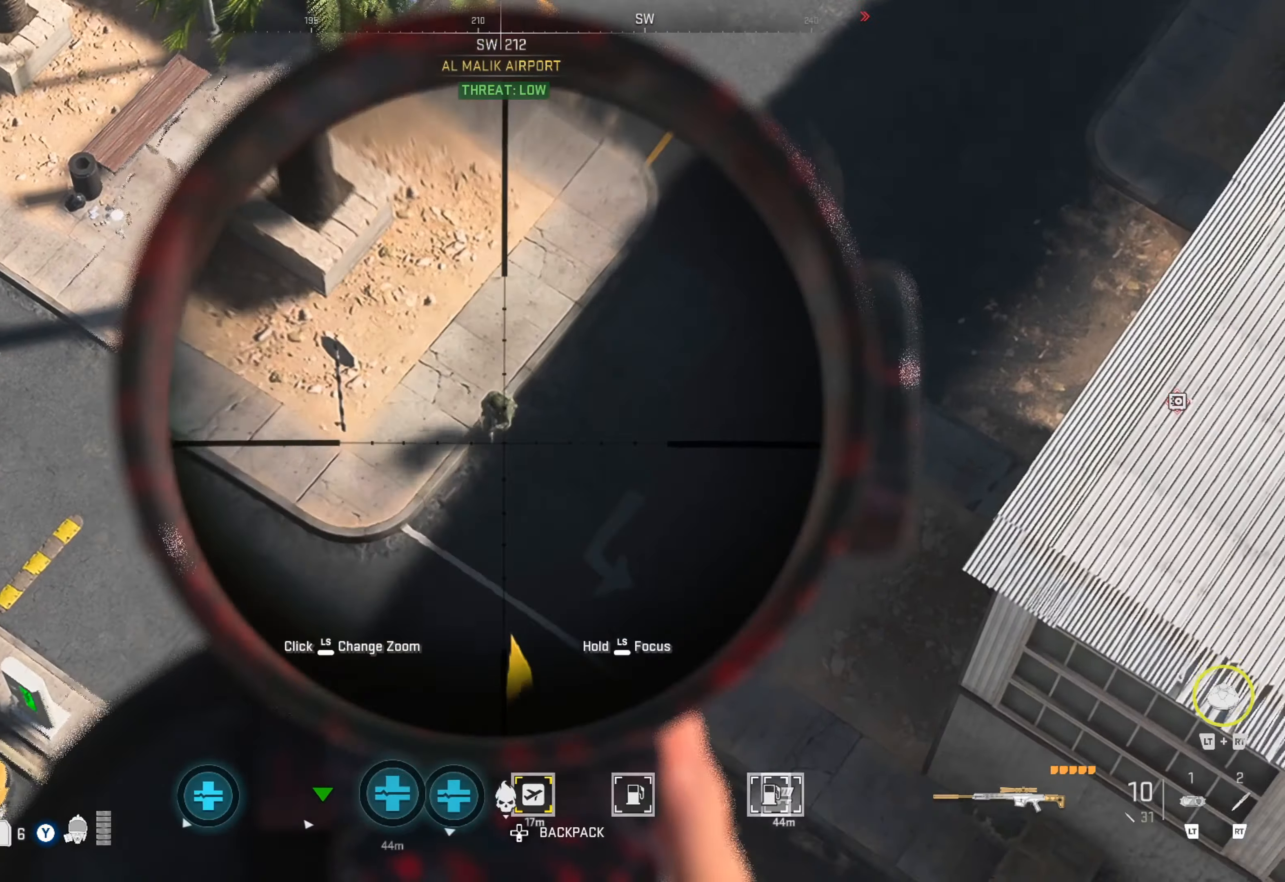
{"buttons": [], "left_stick": "up-left", "right_stick": "left", "events": [[50, "L1", "up"], [50, "right_stick", "center"], [100, "right_stick", "left"], [200, "left_stick", "left"], [417, "left_stick", "up-left"]]}
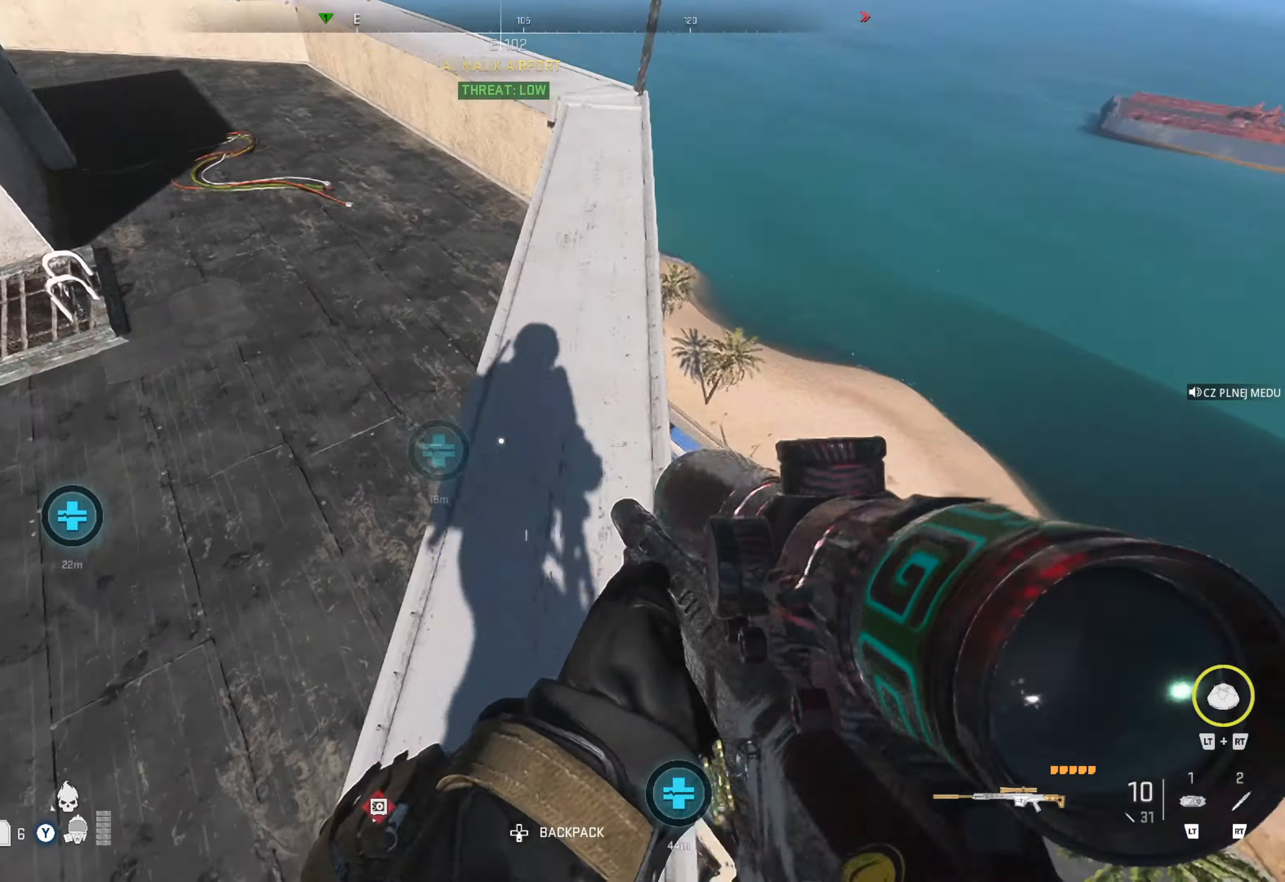
{"buttons": [], "left_stick": "up-right", "right_stick": "up", "events": [[50, "right_stick", "center"], [117, "right_stick", "up-left"], [167, "left_stick", "up"], [300, "right_stick", "center"], [383, "left_stick", "up-right"], [383, "right_stick", "up"]]}
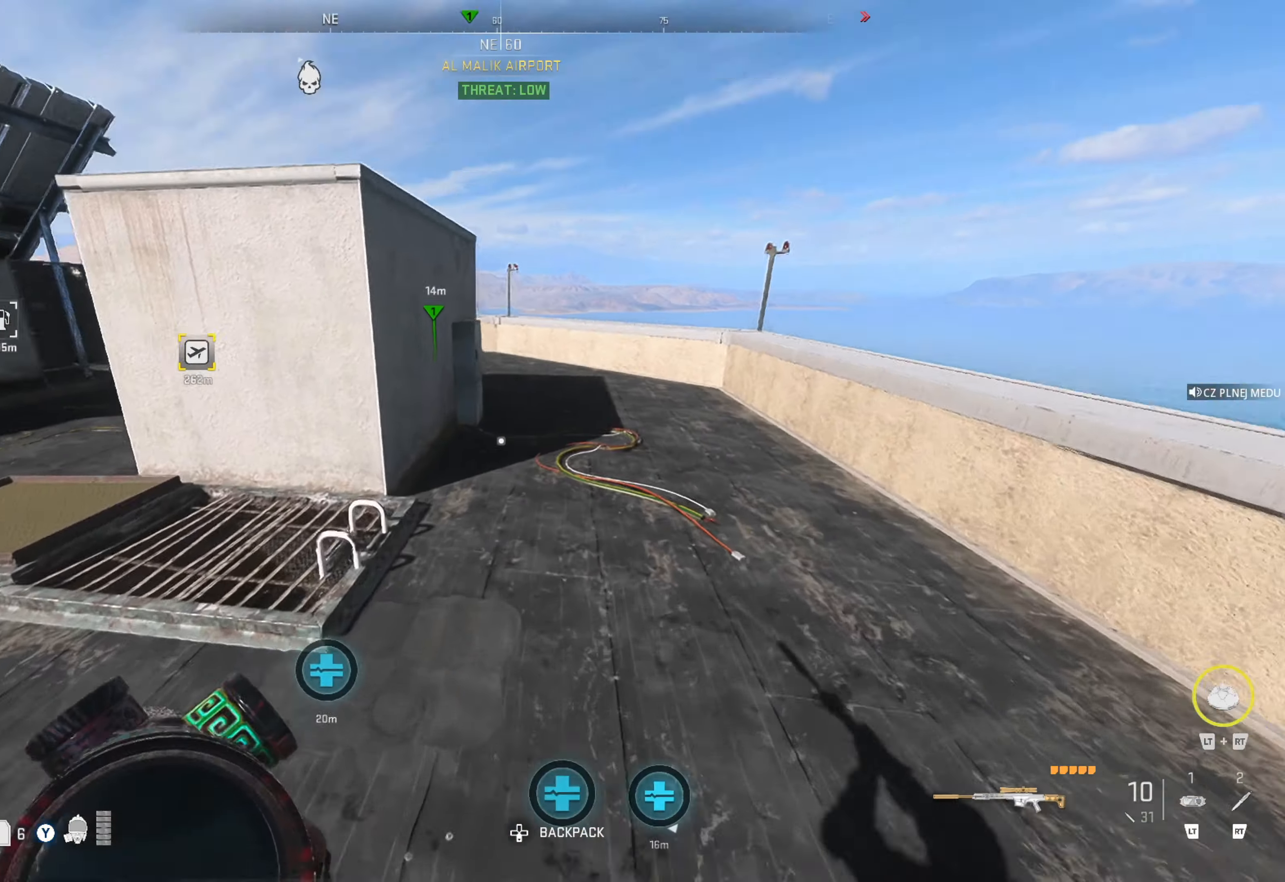
{"buttons": [], "left_stick": "up", "right_stick": "center", "events": [[33, "right_stick", "center"], [200, "Y", "down"], [317, "Y", "up"], [500, "left_stick", "up"]]}
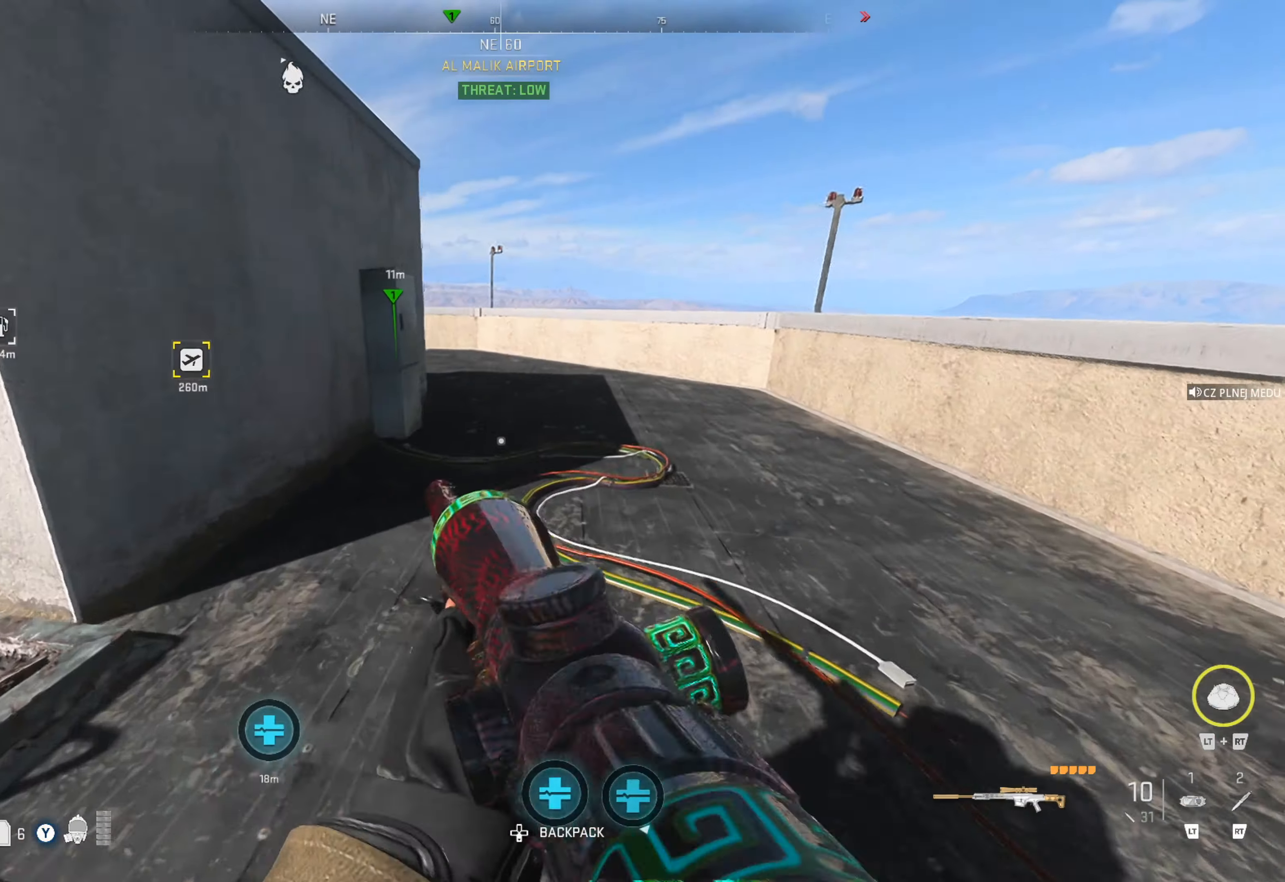
{"buttons": [], "left_stick": "up", "right_stick": "center", "events": [[317, "right_stick", "up-left"], [383, "right_stick", "center"]]}
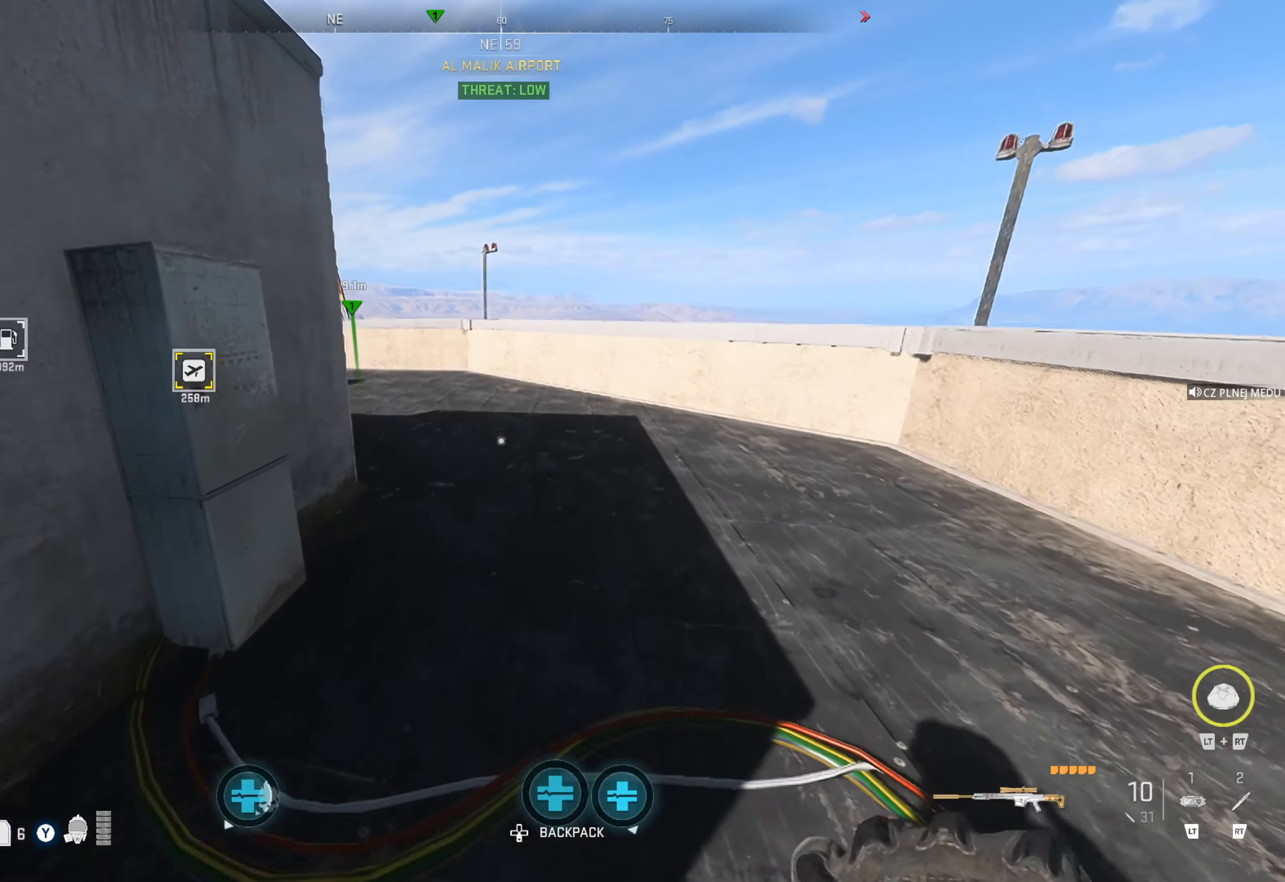
{"buttons": [], "left_stick": "up", "right_stick": "center", "events": [[67, "right_stick", "left"], [200, "right_stick", "center"]]}
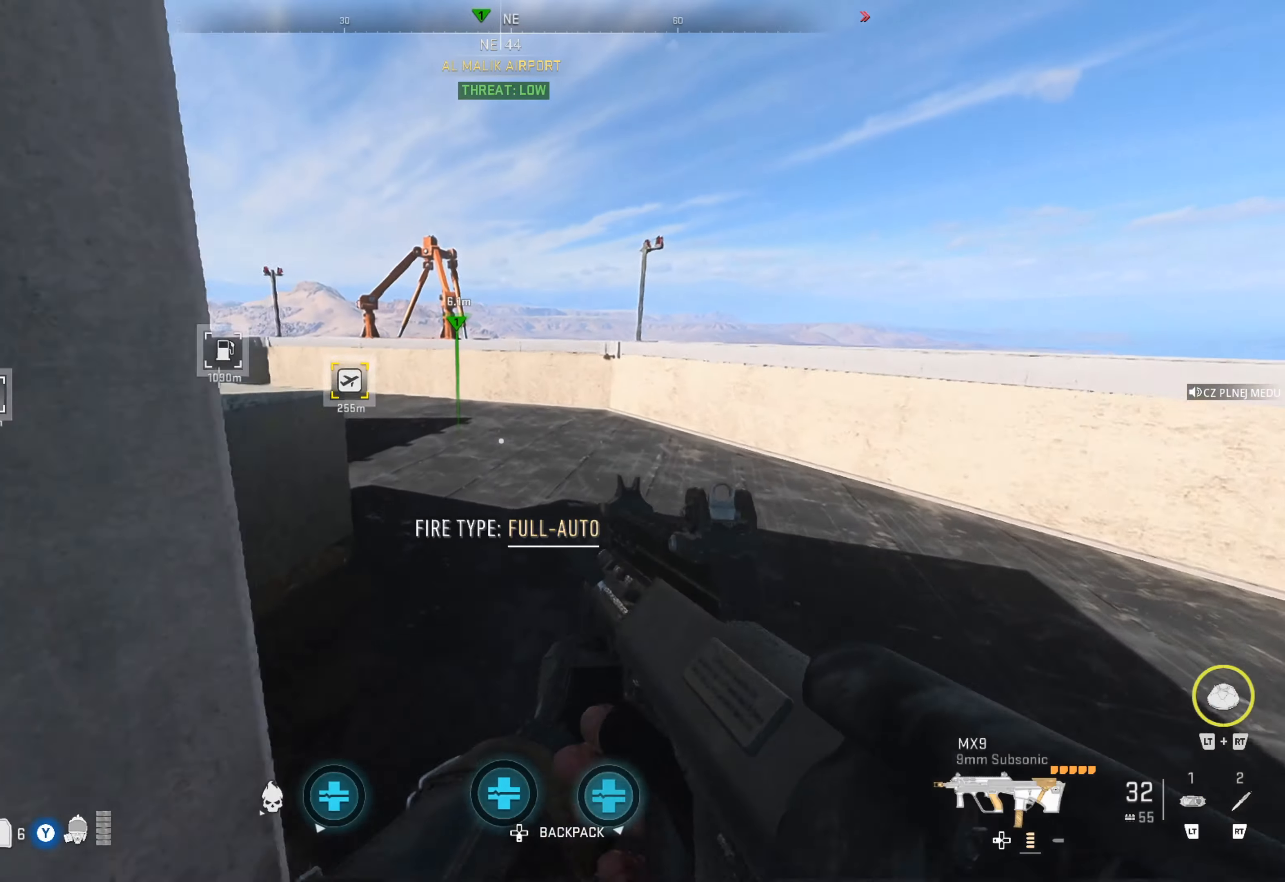
{"buttons": [], "left_stick": "up", "right_stick": "right", "events": [[150, "right_stick", "up-left"], [200, "left_stick", "up-left"], [317, "right_stick", "center"], [434, "left_stick", "up"], [434, "right_stick", "right"]]}
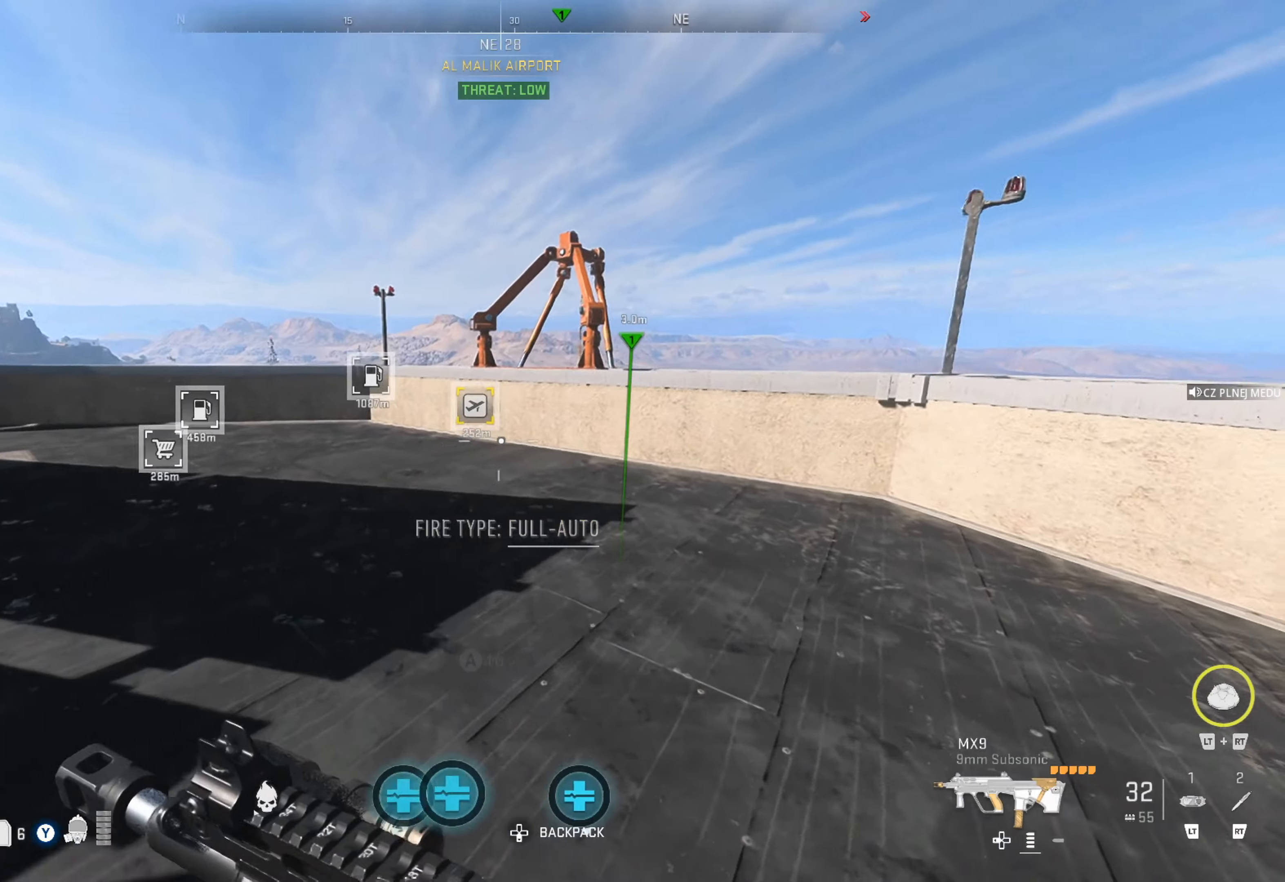
{"buttons": ["L1"], "left_stick": "center", "right_stick": "center", "events": [[100, "right_stick", "center"], [167, "L1", "down"], [284, "left_stick", "center"], [400, "right_stick", "up"], [484, "right_stick", "center"]]}
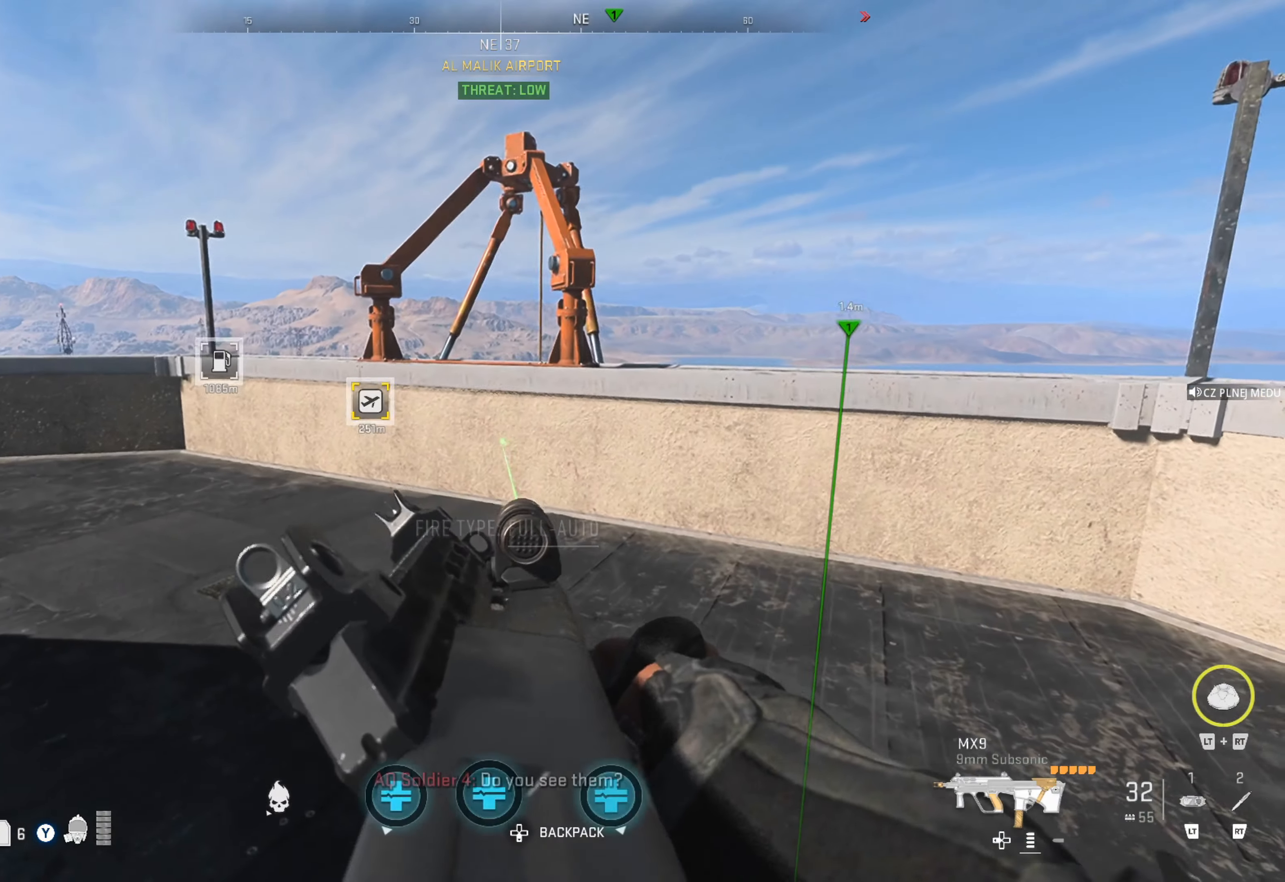
{"buttons": ["L1"], "left_stick": "center", "right_stick": "center", "events": [[17, "left_stick", "down-right"], [200, "right_stick", "up-left"], [250, "left_stick", "center"], [450, "right_stick", "center"]]}
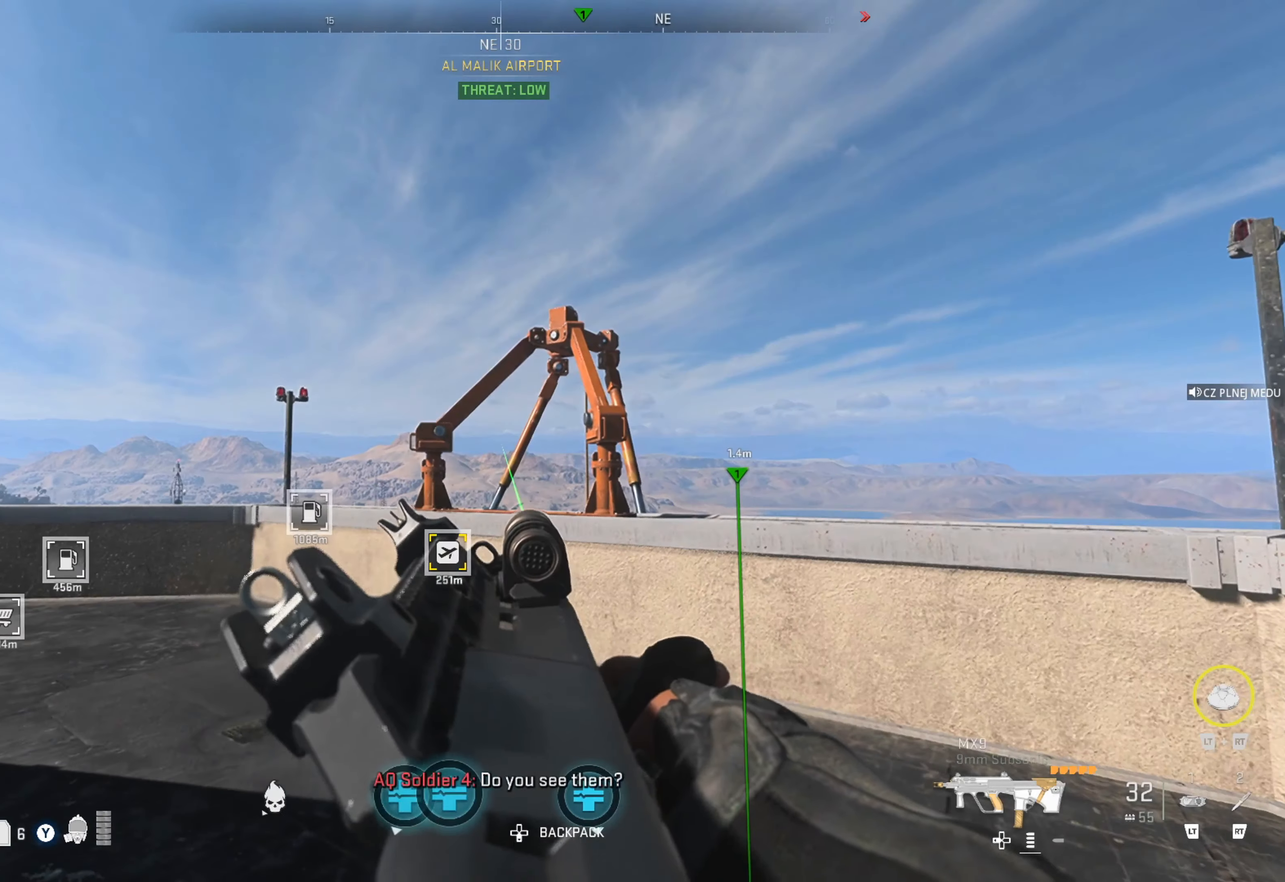
{"buttons": ["L1"], "left_stick": "center", "right_stick": "center", "events": [[34, "left_stick", "down-right"], [217, "right_stick", "down-right"], [284, "left_stick", "center"], [317, "right_stick", "center"]]}
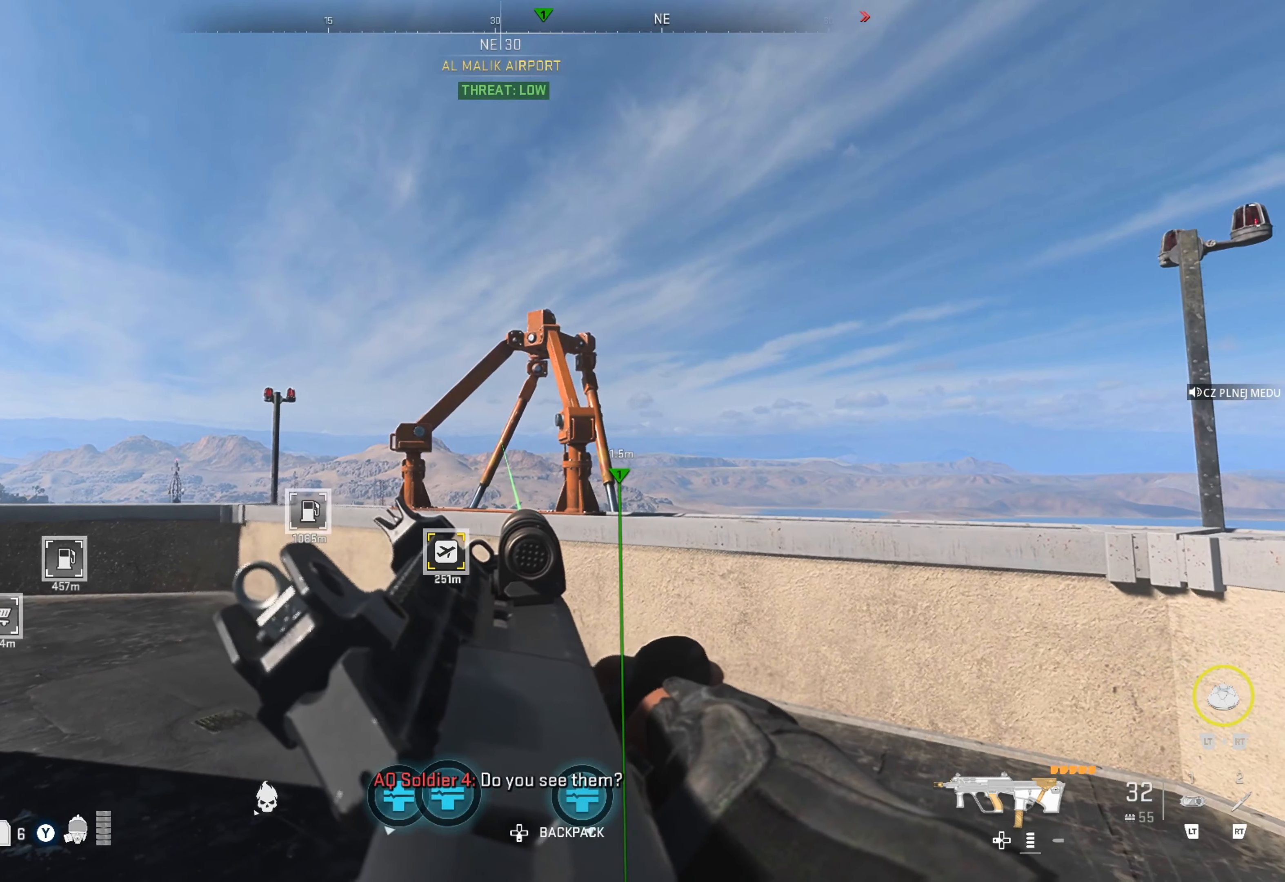
{"buttons": ["L1"], "left_stick": "right", "right_stick": "down-left", "events": [[67, "right_stick", "down-left"], [84, "left_stick", "right"], [267, "right_stick", "center"], [450, "right_stick", "down-left"]]}
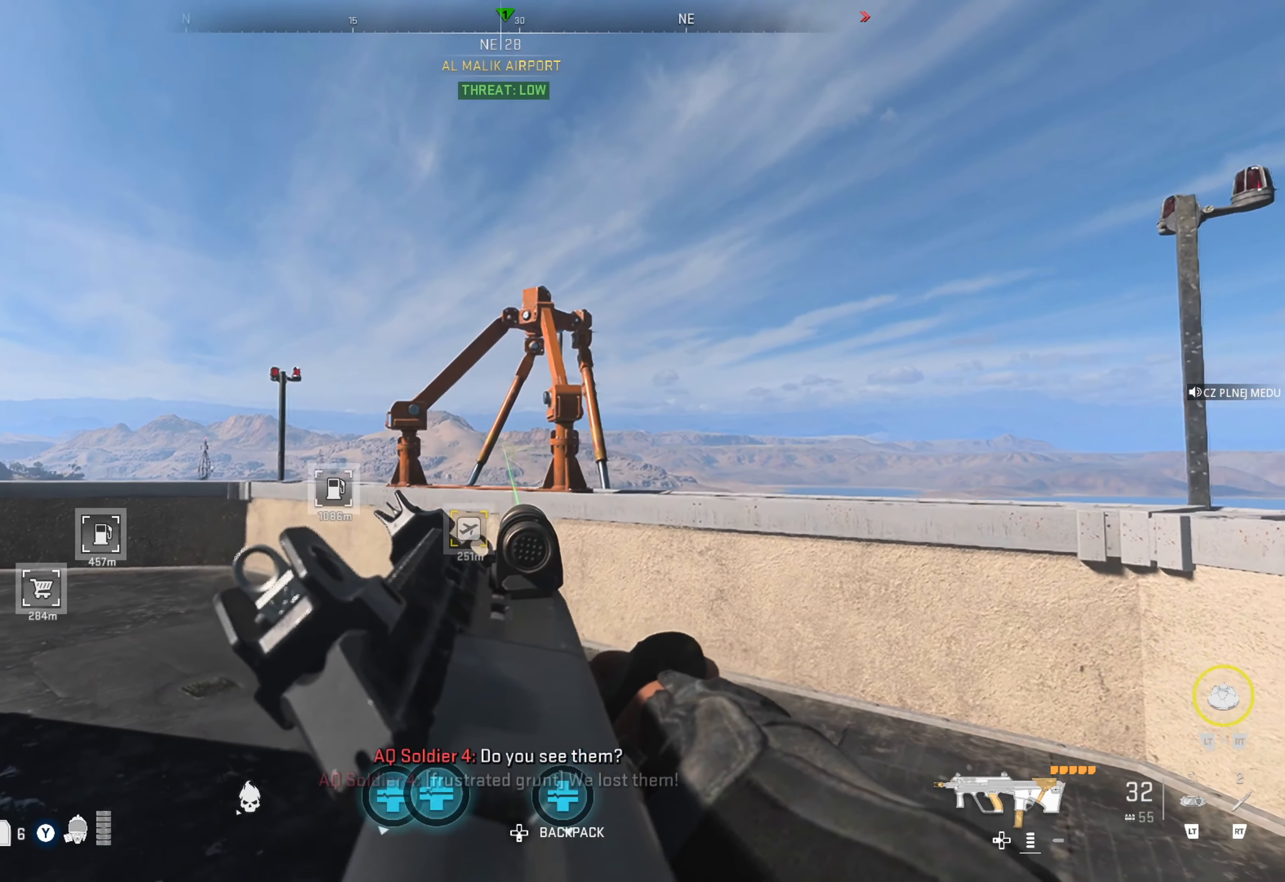
{"buttons": ["L1"], "left_stick": "right", "right_stick": "center", "events": [[84, "right_stick", "center"], [134, "left_stick", "center"], [484, "left_stick", "right"]]}
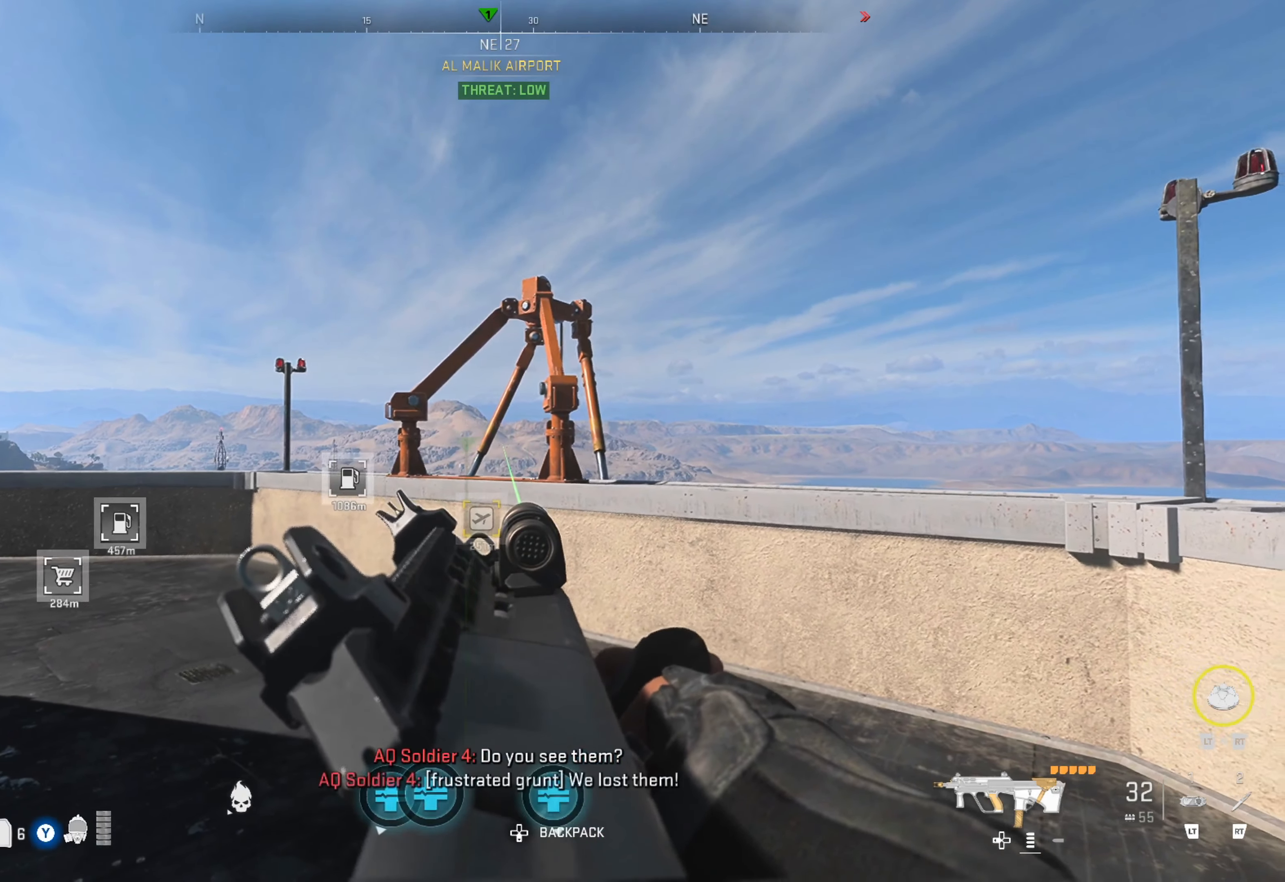
{"buttons": ["L1"], "left_stick": "right", "right_stick": "center", "events": [[117, "right_stick", "left"], [234, "right_stick", "center"], [317, "right_stick", "left"], [467, "right_stick", "center"]]}
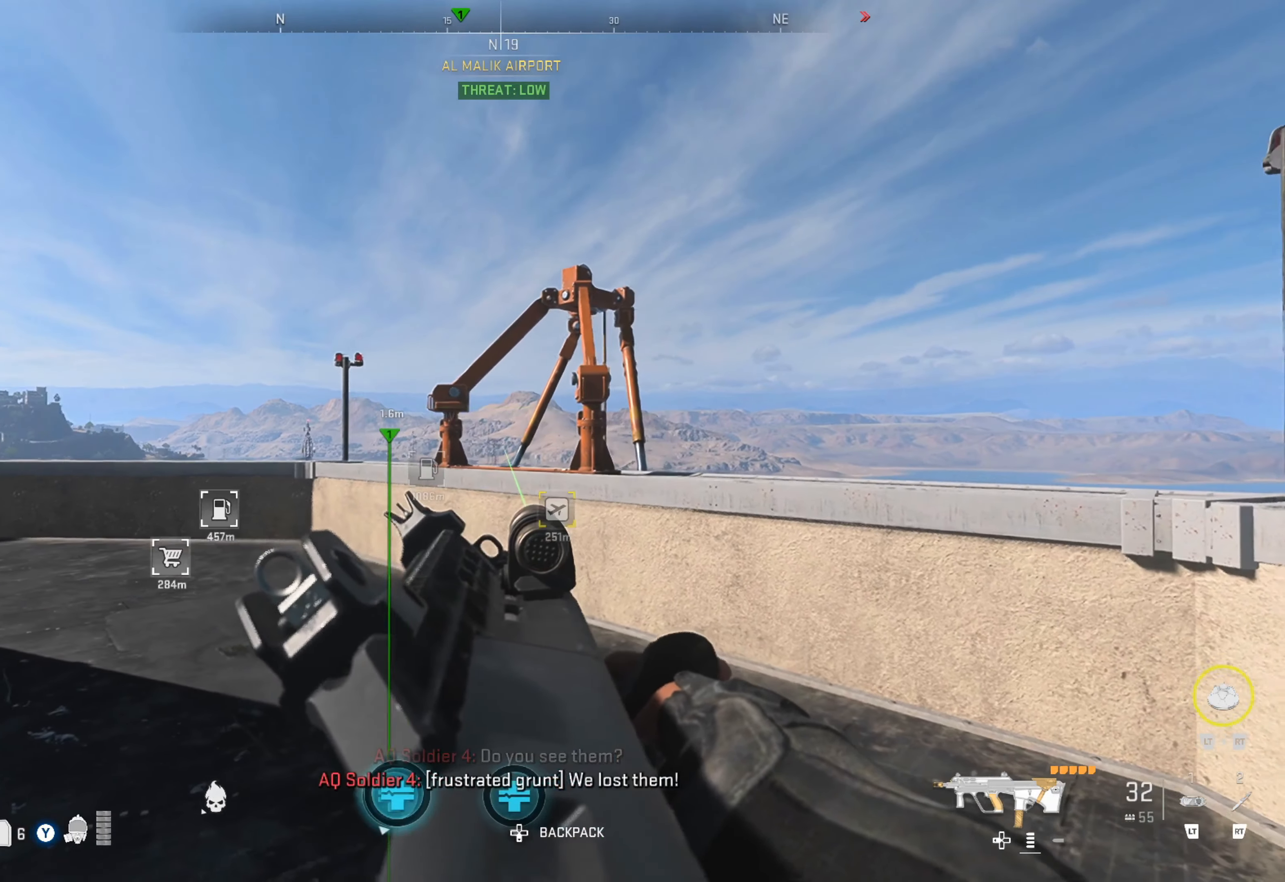
{"buttons": ["L1"], "left_stick": "right", "right_stick": "center", "events": []}
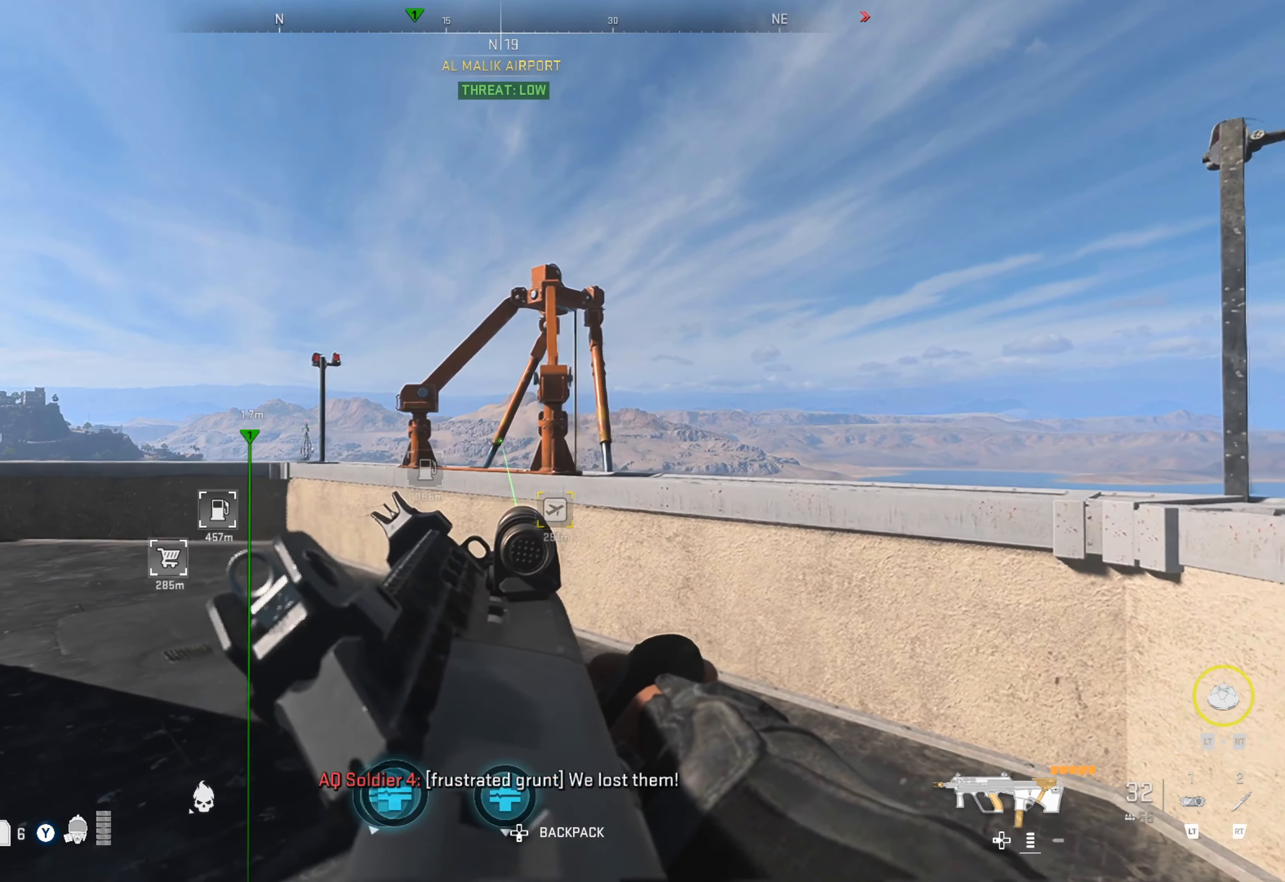
{"buttons": ["L1"], "left_stick": "right", "right_stick": "center", "events": []}
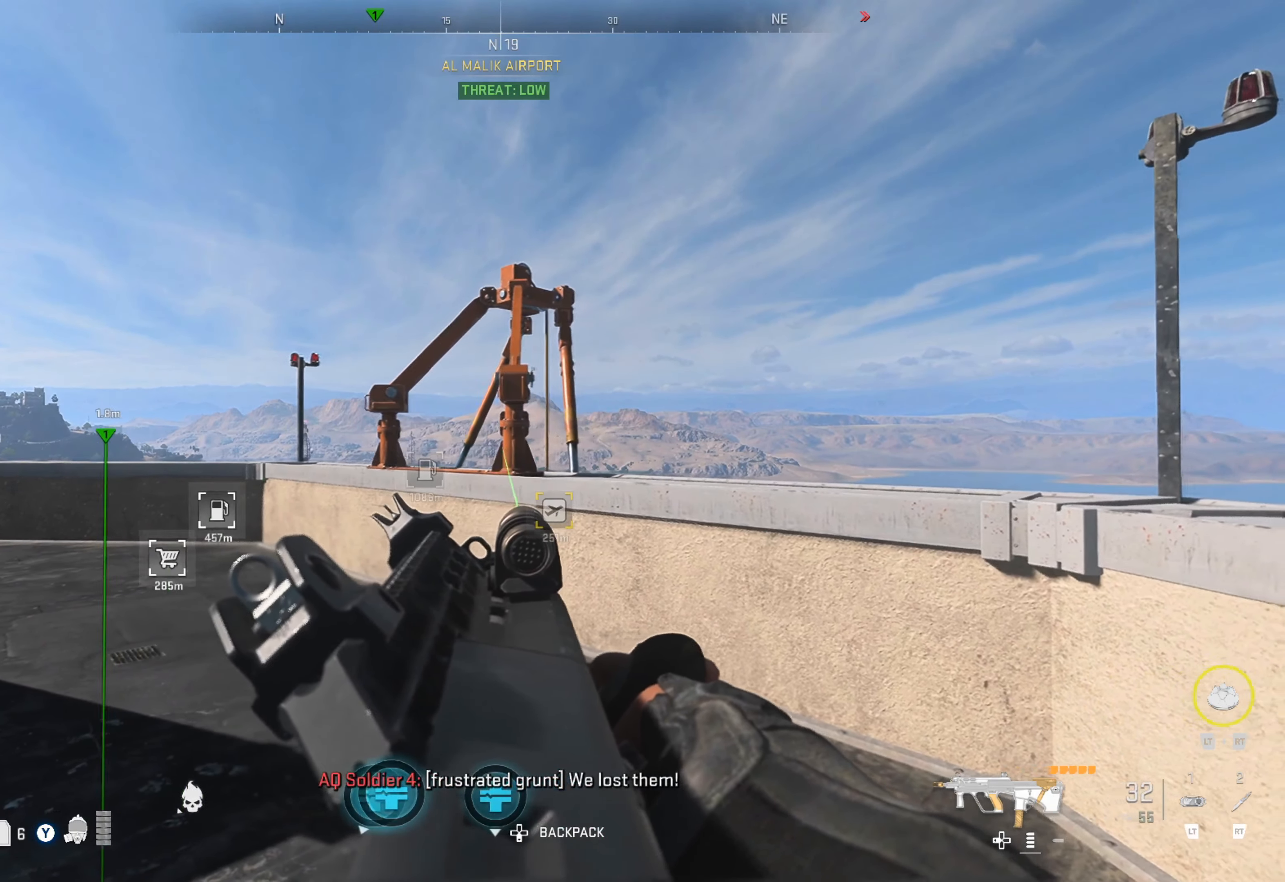
{"buttons": ["L1"], "left_stick": "right", "right_stick": "left", "events": [[217, "left_stick", "center"], [317, "left_stick", "right"], [367, "right_stick", "left"]]}
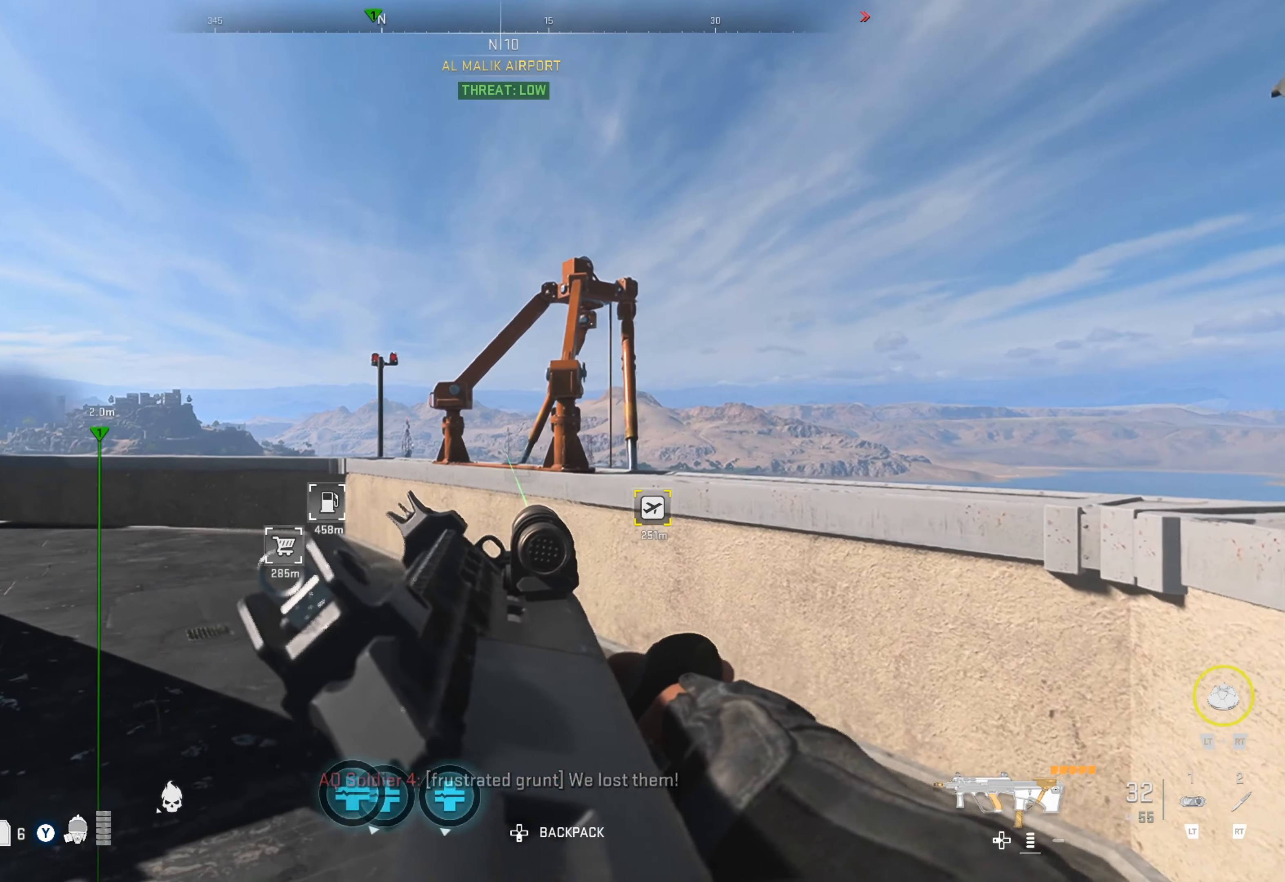
{"buttons": ["L1"], "left_stick": "right", "right_stick": "center", "events": [[17, "left_stick", "center"], [34, "right_stick", "center"], [117, "left_stick", "up-left"], [267, "left_stick", "center"], [334, "left_stick", "right"]]}
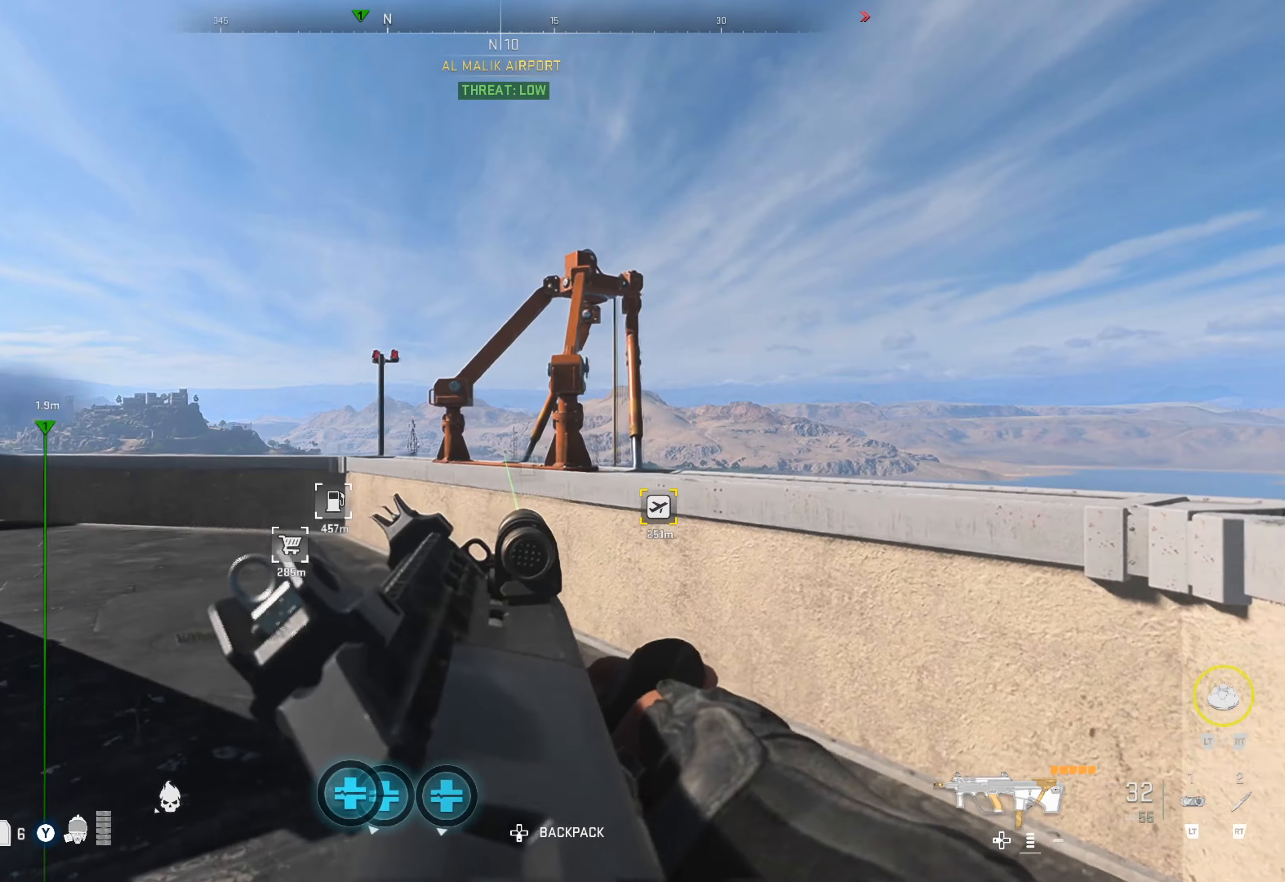
{"buttons": [], "left_stick": "center", "right_stick": "center", "events": [[50, "L1", "up"], [66, "left_stick", "center"]]}